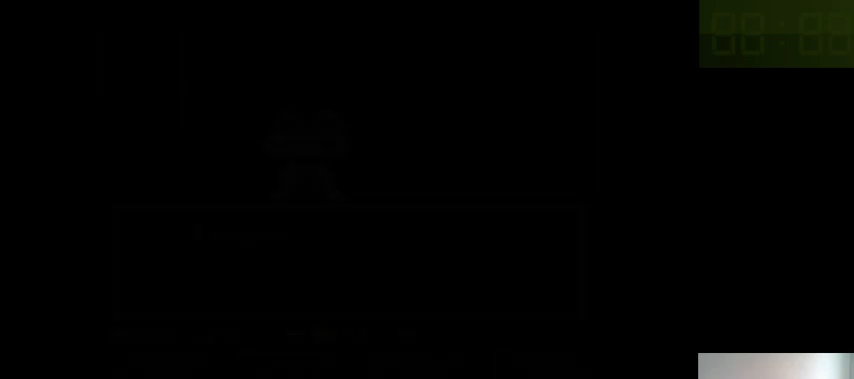
Gameplay with keyboard; each line is a JSON object with the keys held at the frame after it. "events" lists presses ("down") and releases ("up") of ".", "/", "0", "1", "2", "3", "4", "5", "6", "7", "8", "9", "a", "alt_l", "alt_r", "b", "backslash", "backspace", "c", "caps_lock", "comma", "ctrl_l", "ctrl_r", "d", "down", "e", "equals", "f", "g", "h", "i", "j", "k", "l", "lbracket", "left", "m", "minus", "n", "o", "p", "q", "quote", "r", "rbracket", "return", "right", "s", "semicolon", "shift_l", "shift_r", "space", "super_l", "super_r", "t", "tab", "tilde", "u", "up", "v", "w", "x", "y" and "z" between this image and that frame as [ms after this image, input, new state], when the widget could be followed in between. No other keys are recorded. Mouse input is not recorded.
{"keys": [], "events": []}
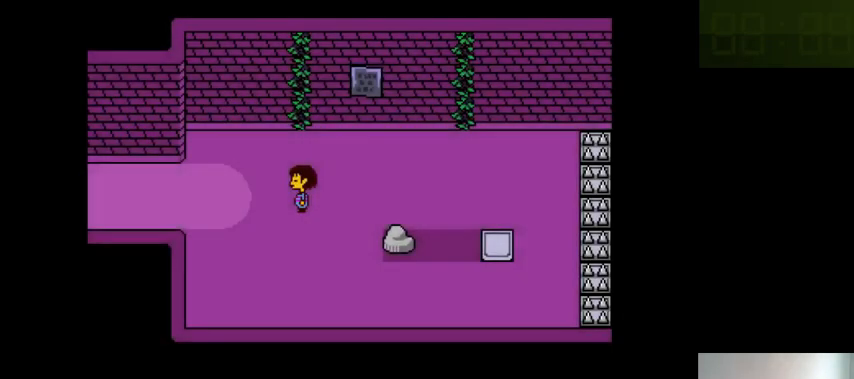
{"keys": [], "events": []}
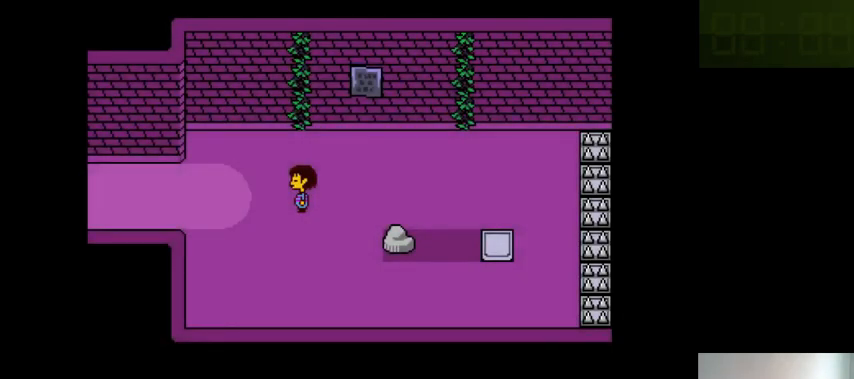
{"keys": [], "events": []}
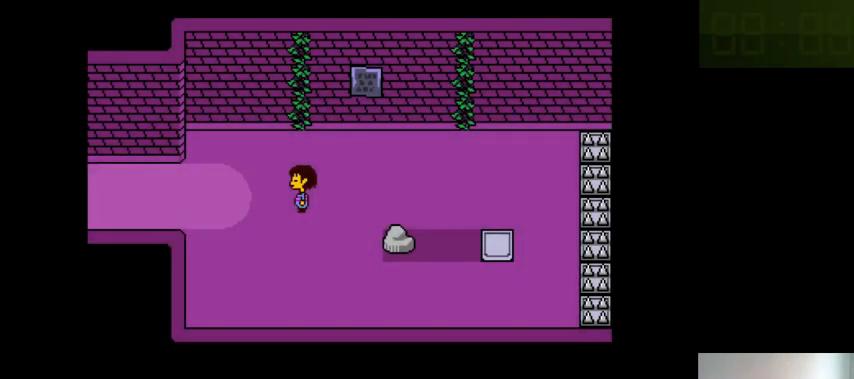
{"keys": ["left"], "events": [[500, "left", "down"]]}
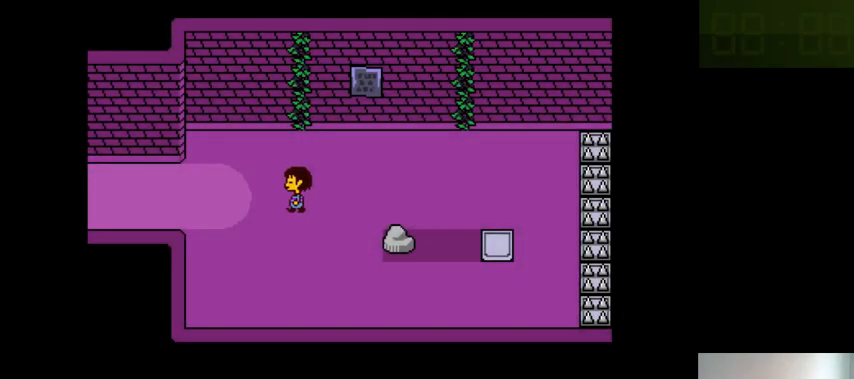
{"keys": ["left"], "events": []}
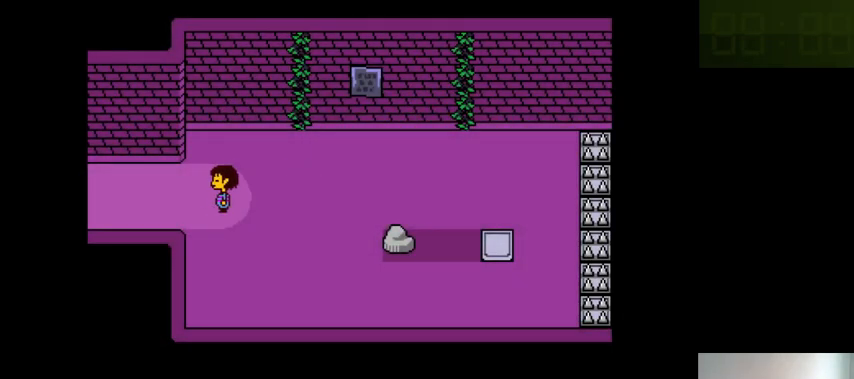
{"keys": ["left"], "events": []}
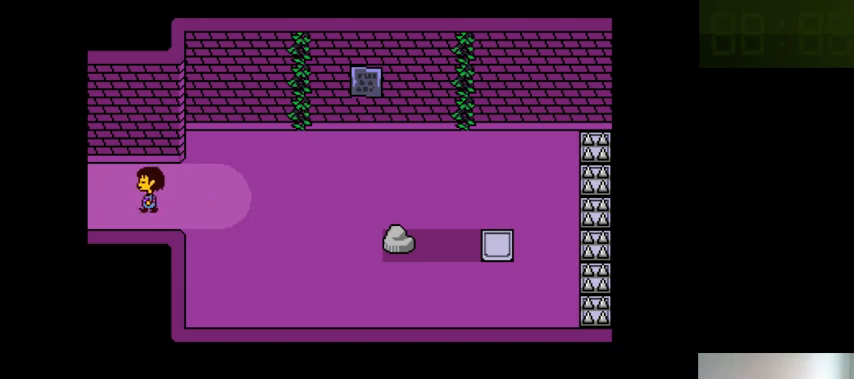
{"keys": ["left"], "events": []}
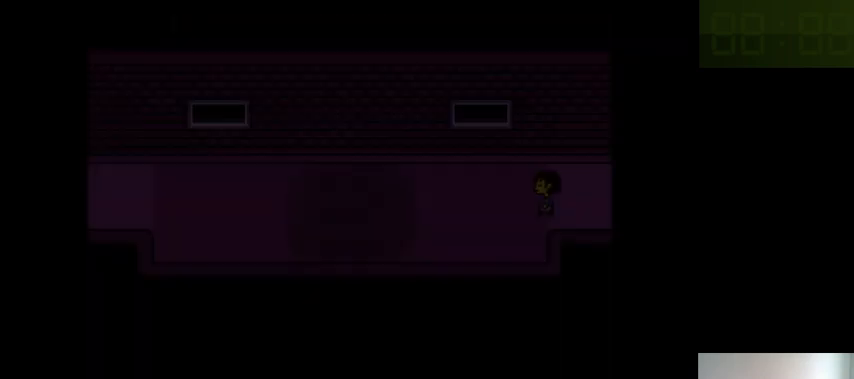
{"keys": ["down"], "events": [[133, "left", "up"], [300, "down", "down"]]}
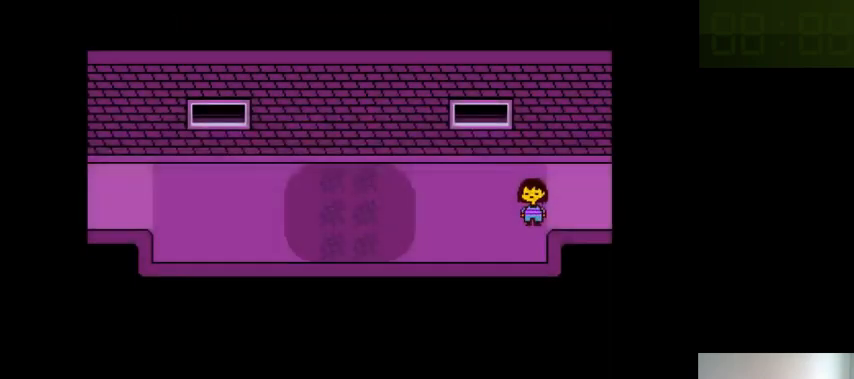
{"keys": ["right"], "events": [[66, "down", "up"], [166, "right", "down"]]}
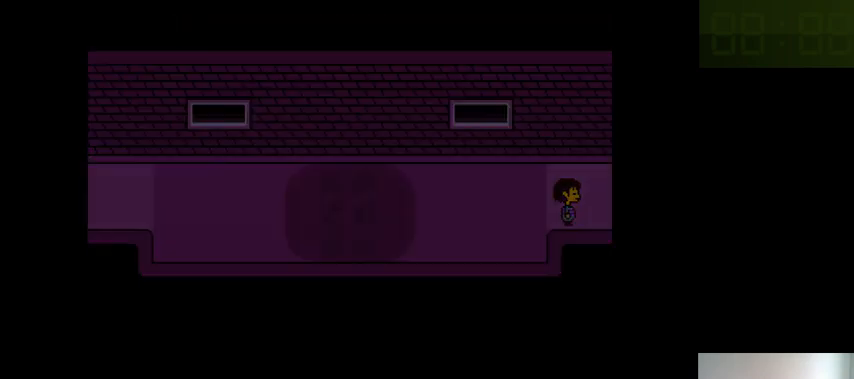
{"keys": ["right", "z"], "events": [[300, "z", "down"], [433, "x", "down"], [433, "z", "up"], [466, "x", "up"], [500, "z", "down"]]}
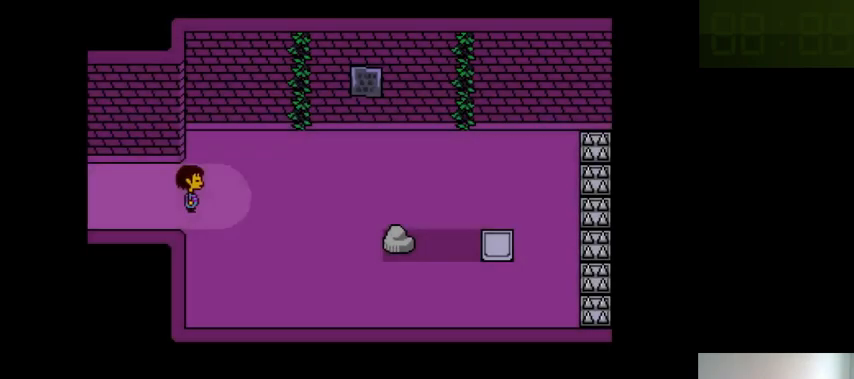
{"keys": ["right", "x"], "events": [[166, "x", "down"], [233, "x", "up"], [333, "x", "down"], [333, "z", "up"], [400, "x", "up"], [400, "z", "down"], [500, "x", "down"], [500, "z", "up"]]}
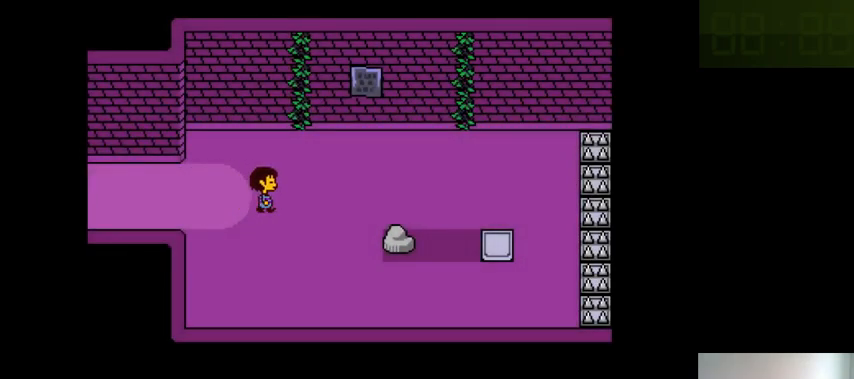
{"keys": ["right"], "events": [[100, "x", "up"], [100, "z", "down"], [233, "x", "down"], [233, "z", "up"], [266, "x", "up"], [300, "z", "down"], [400, "x", "down"], [400, "z", "up"], [466, "x", "up"]]}
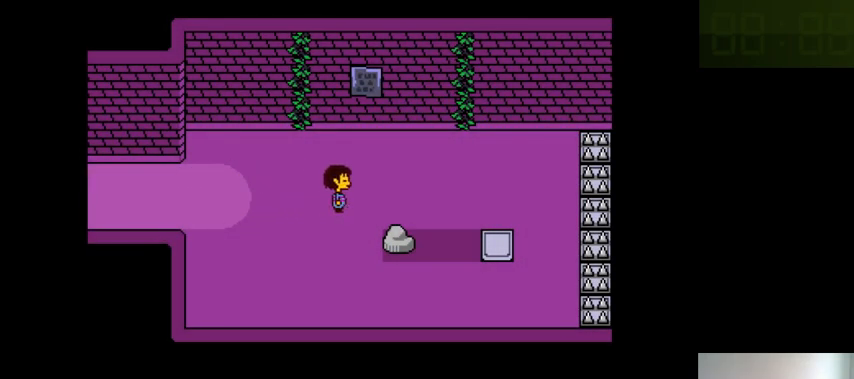
{"keys": ["right", "z"], "events": [[33, "z", "down"], [100, "x", "down"], [100, "z", "up"], [200, "x", "up"], [233, "z", "down"], [266, "z", "up"], [333, "x", "down"], [400, "x", "up"], [433, "z", "down"]]}
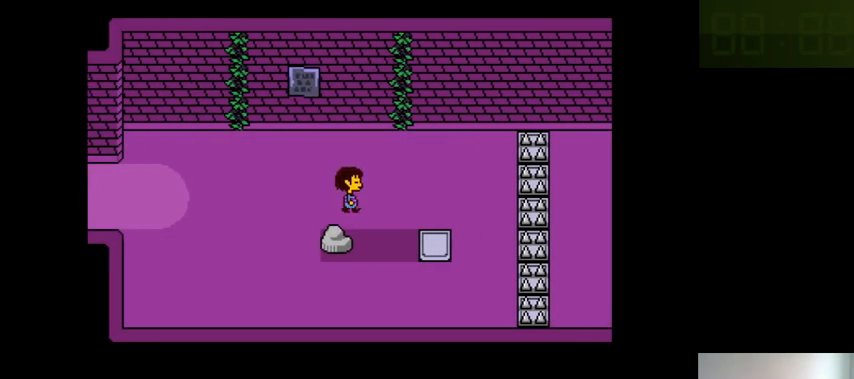
{"keys": ["right"], "events": [[33, "z", "up"], [233, "x", "down"], [300, "x", "up"], [366, "z", "down"], [433, "z", "up"], [466, "x", "down"], [500, "x", "up"]]}
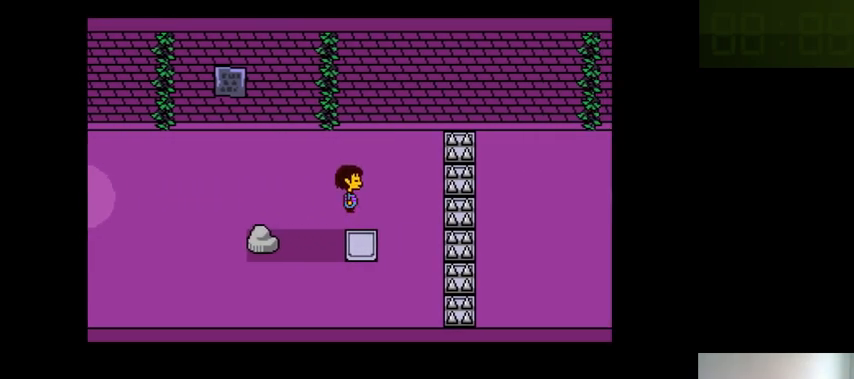
{"keys": ["right", "z"], "events": [[66, "z", "down"], [133, "z", "up"], [166, "x", "down"], [233, "x", "up"], [266, "z", "down"], [366, "x", "down"], [366, "z", "up"], [433, "x", "up"], [466, "z", "down"]]}
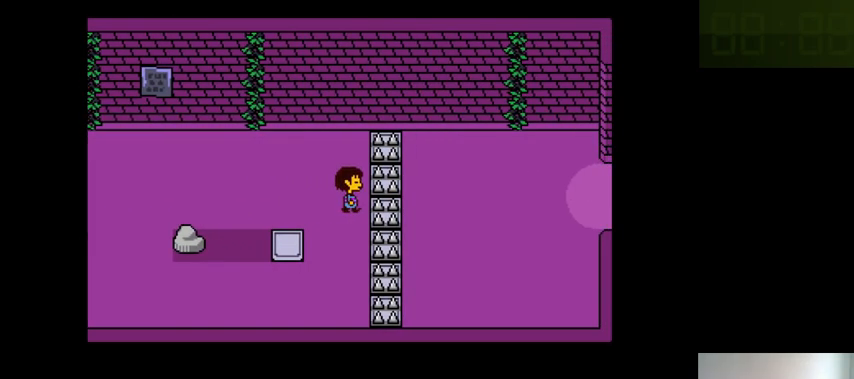
{"keys": ["right", "z"], "events": [[66, "z", "up"], [100, "z", "down"], [266, "z", "up"], [333, "x", "down"], [400, "x", "up"], [466, "z", "down"]]}
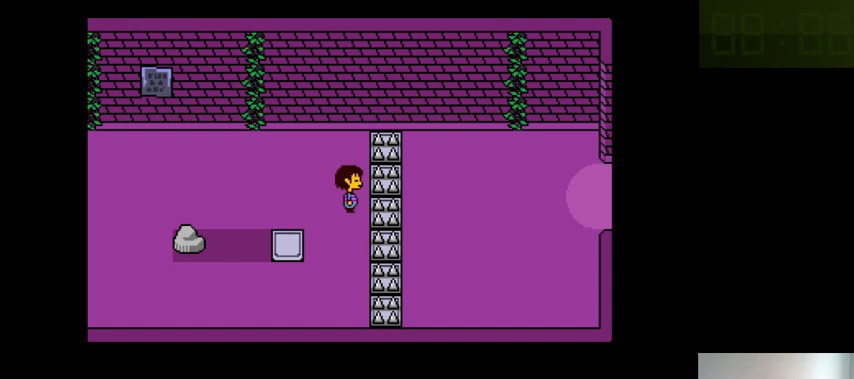
{"keys": ["right"], "events": [[33, "z", "up"], [100, "x", "down"], [166, "x", "up"], [233, "z", "down"], [333, "z", "up"]]}
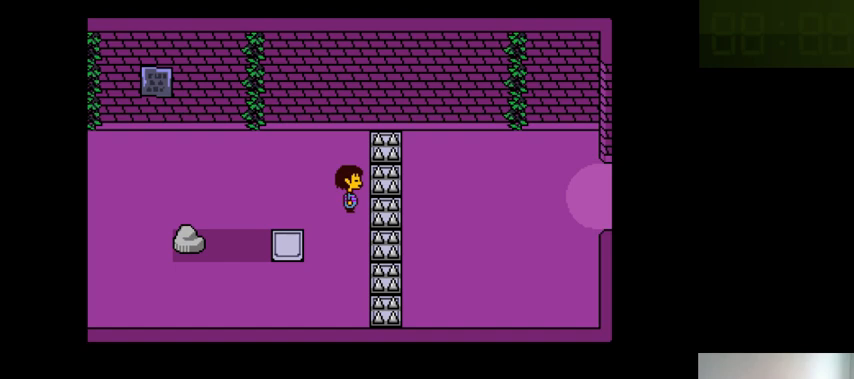
{"keys": [], "events": [[233, "right", "up"]]}
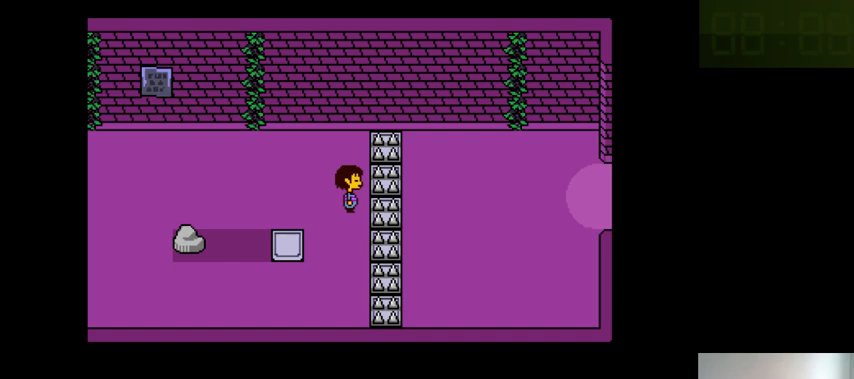
{"keys": [], "events": []}
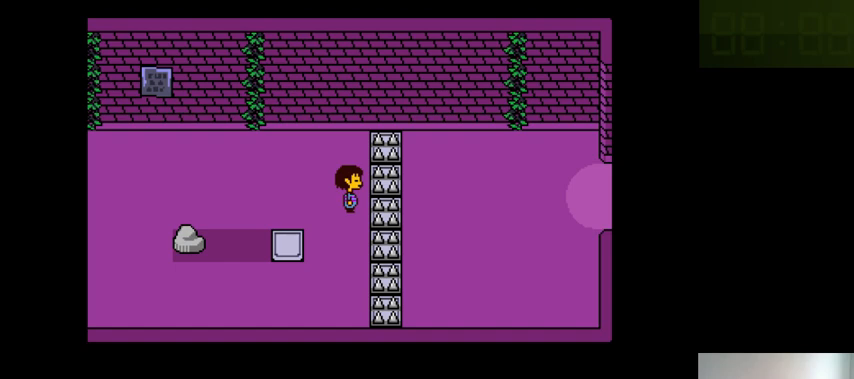
{"keys": [], "events": []}
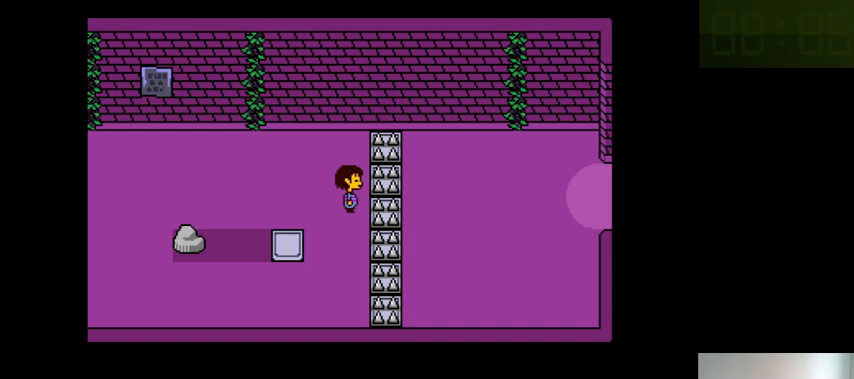
{"keys": [], "events": []}
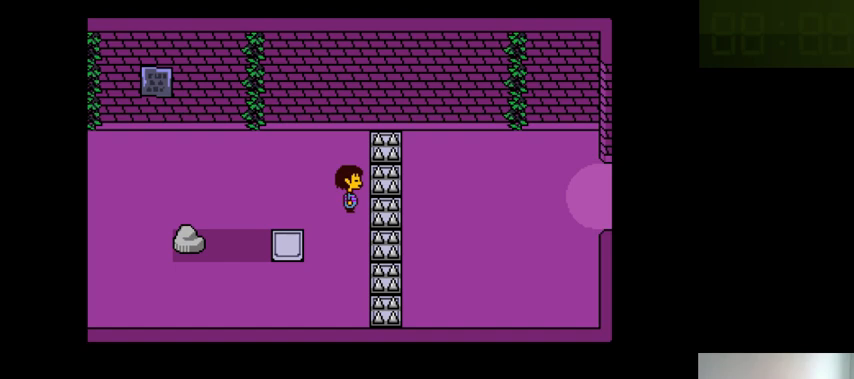
{"keys": [], "events": []}
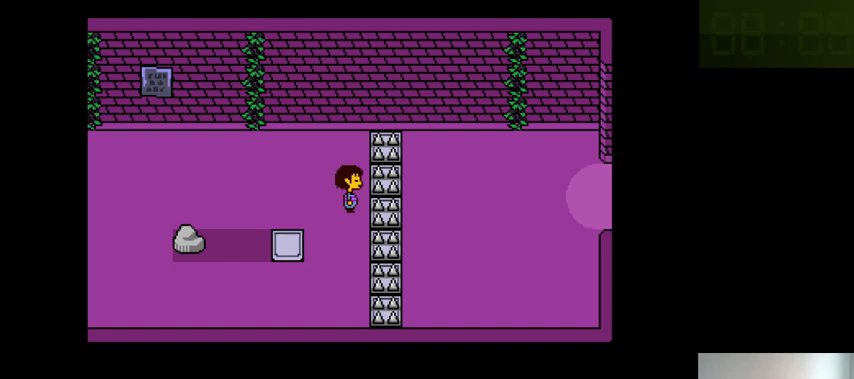
{"keys": [], "events": []}
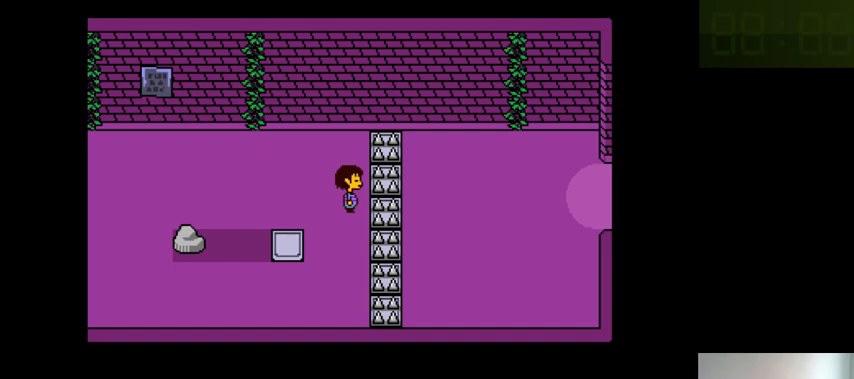
{"keys": [], "events": []}
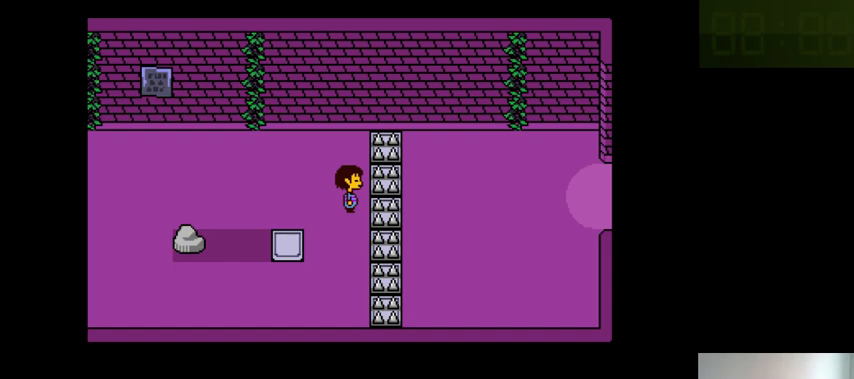
{"keys": [], "events": []}
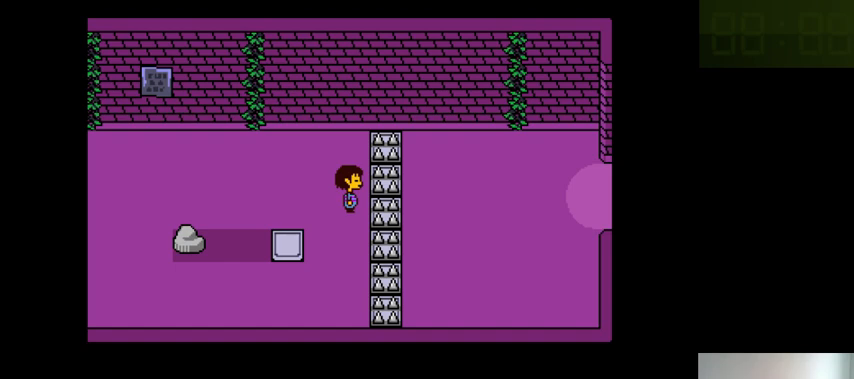
{"keys": ["left", "up"], "events": [[66, "up", "down"], [300, "left", "down"]]}
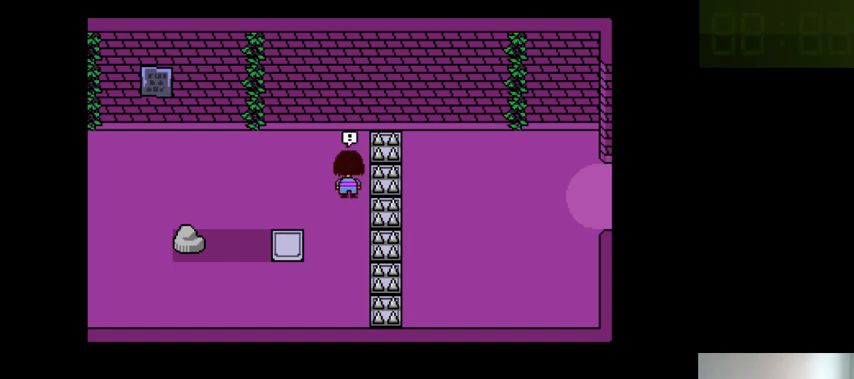
{"keys": [], "events": [[166, "left", "up"], [333, "up", "up"]]}
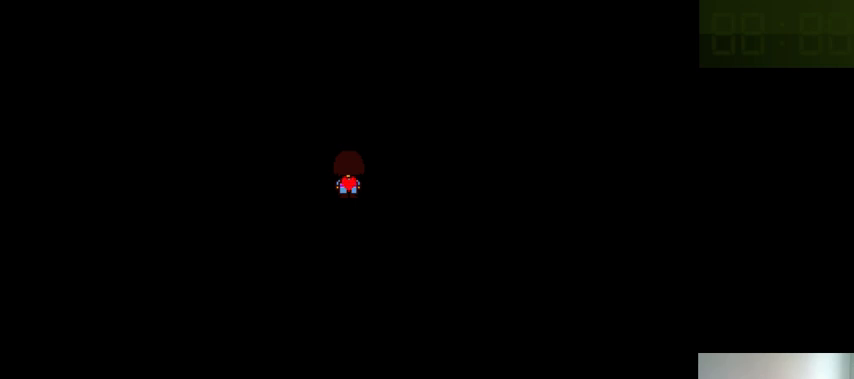
{"keys": [], "events": [[66, "return", "down"], [100, "return", "up"]]}
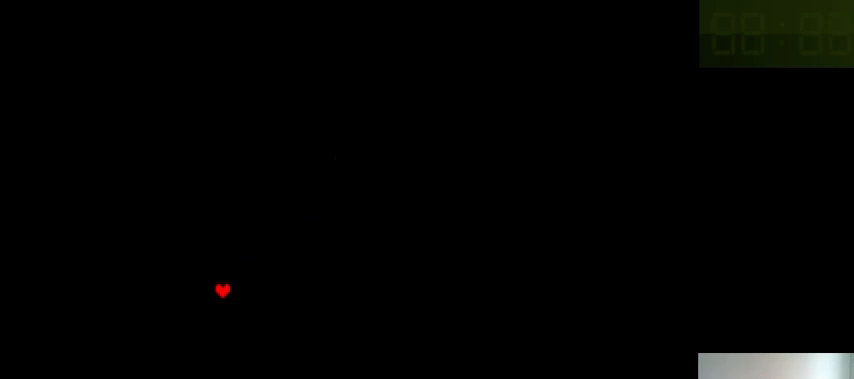
{"keys": [], "events": []}